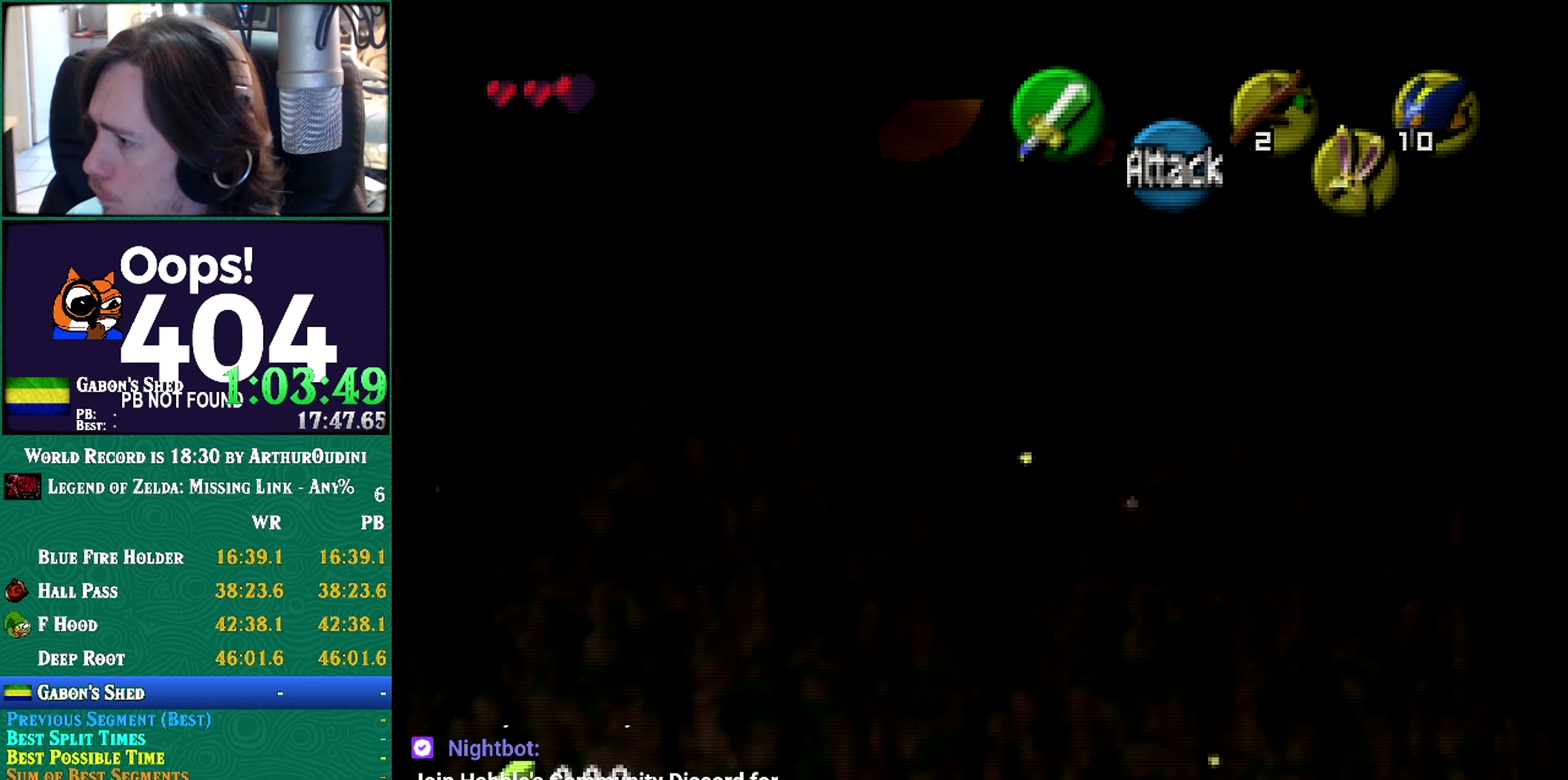
Gameplay with a controller (Nintendo layout); each line is a JSON object with the inputs held at the frame after it. "events" lists button and stick changes between this image and that frame as [ms after this image, input, new state], when the widget could be followed in between. Not read: L1 L3 R1 R3.
{"buttons": [], "left_stick": "center", "events": []}
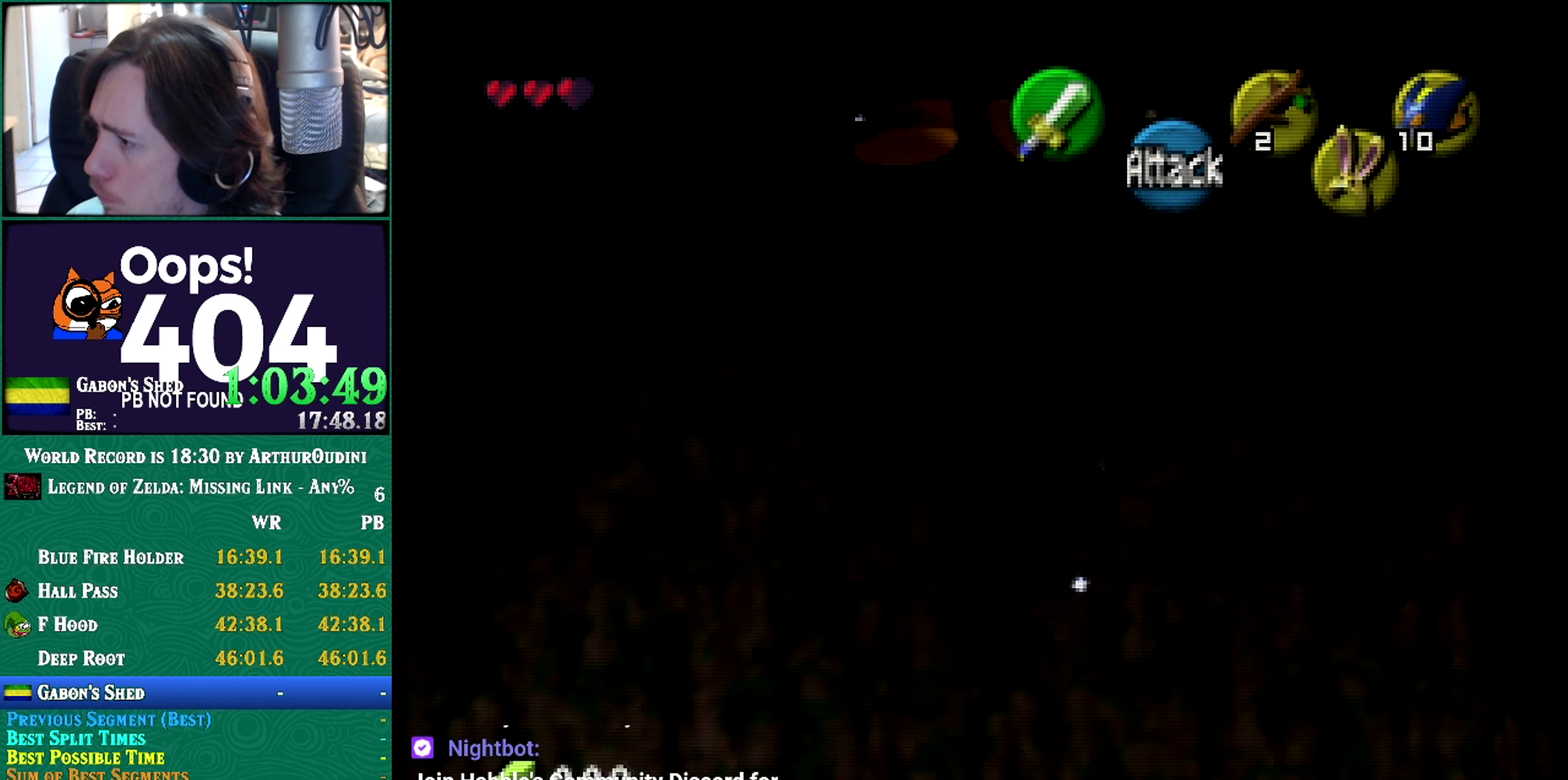
{"buttons": [], "left_stick": "center", "events": []}
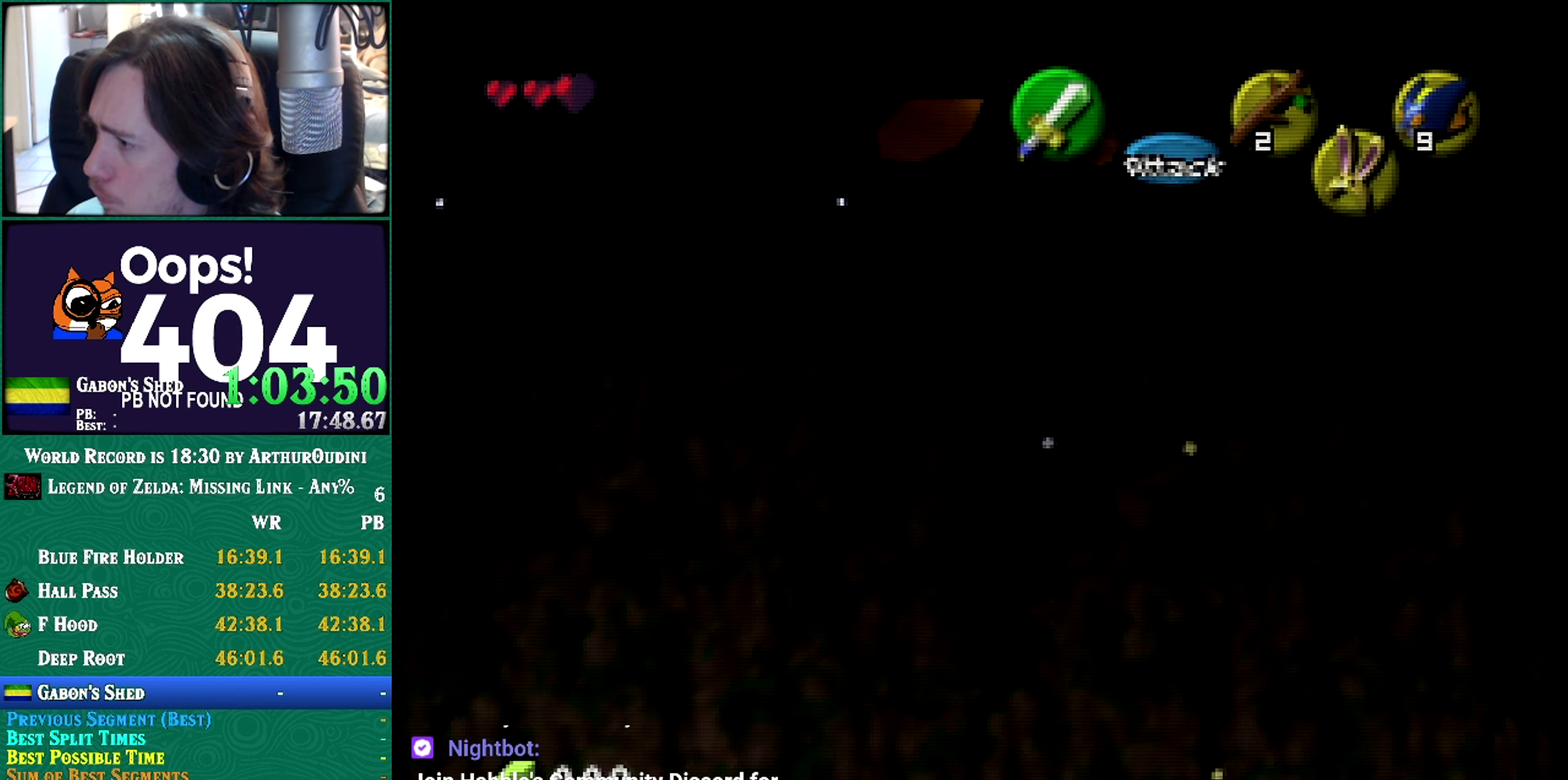
{"buttons": [], "left_stick": "center", "events": [[234, "START", "down"], [417, "START", "up"]]}
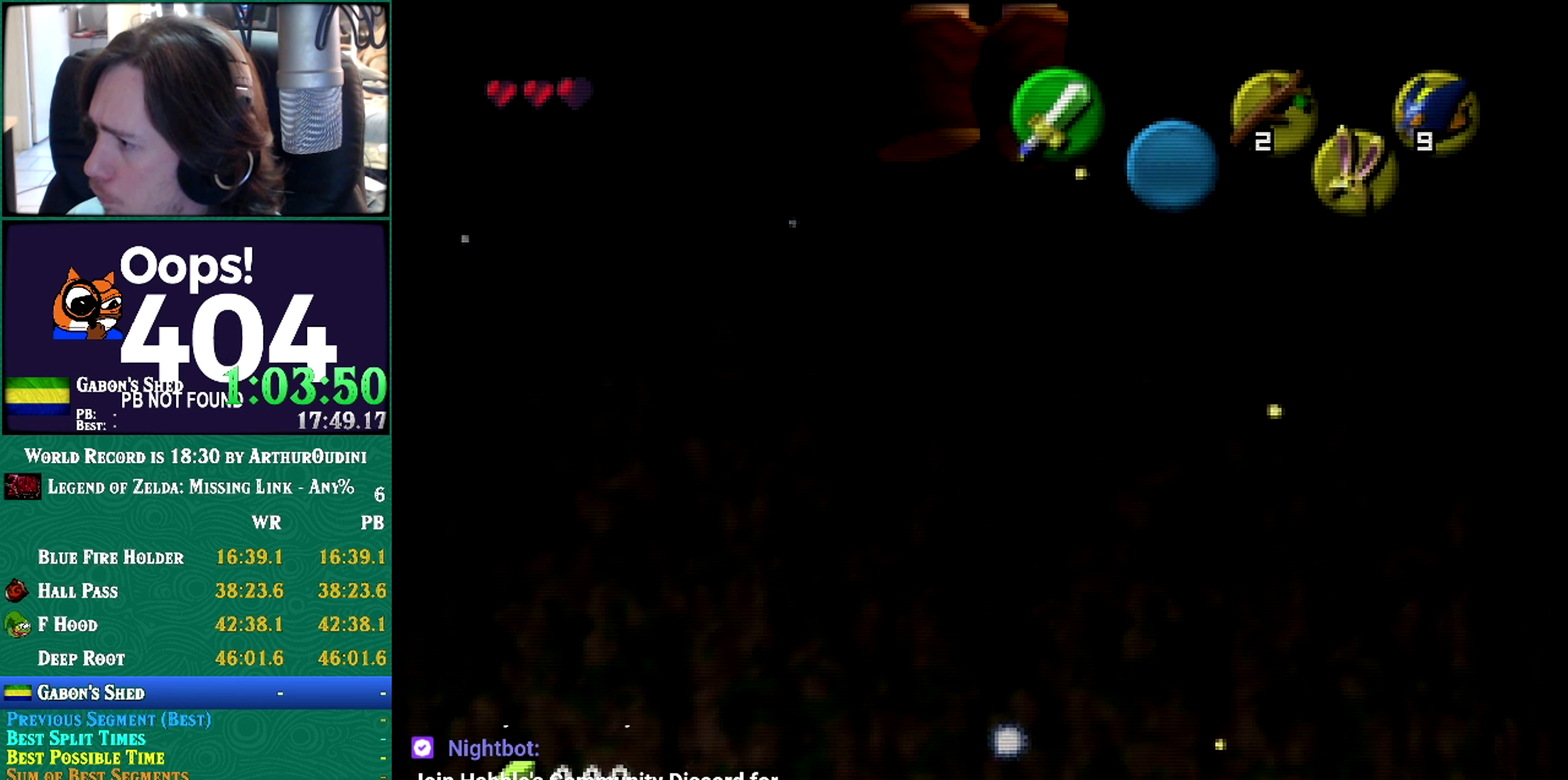
{"buttons": [], "left_stick": "center", "events": [[384, "A", "down"], [384, "C_DOWN", "down"], [384, "C_RIGHT", "down"], [384, "C_UP", "down"], [384, "START", "down"], [450, "A", "up"], [450, "C_DOWN", "up"], [450, "C_RIGHT", "up"], [450, "C_UP", "up"], [450, "START", "up"]]}
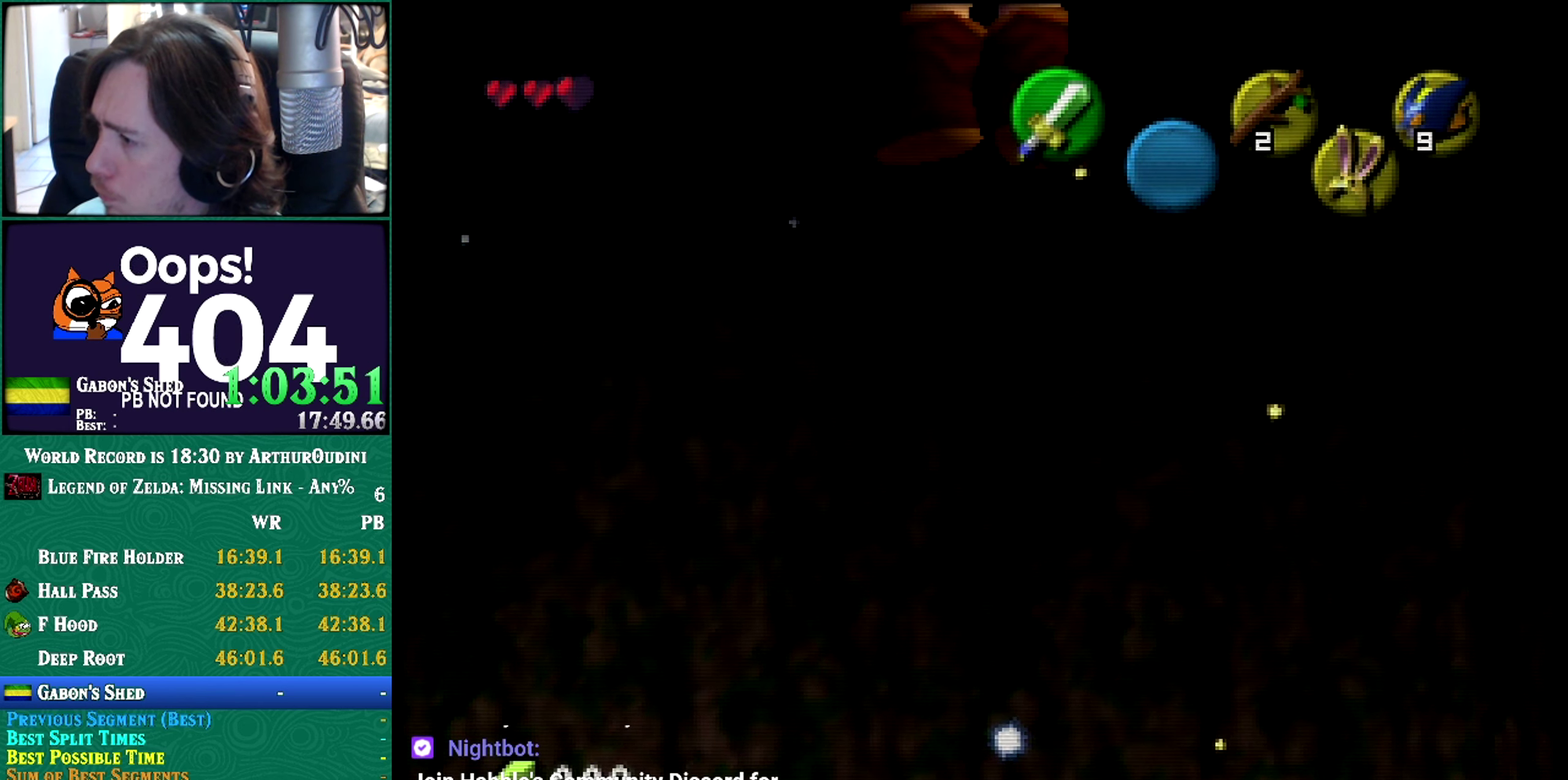
{"buttons": [], "left_stick": "center", "events": []}
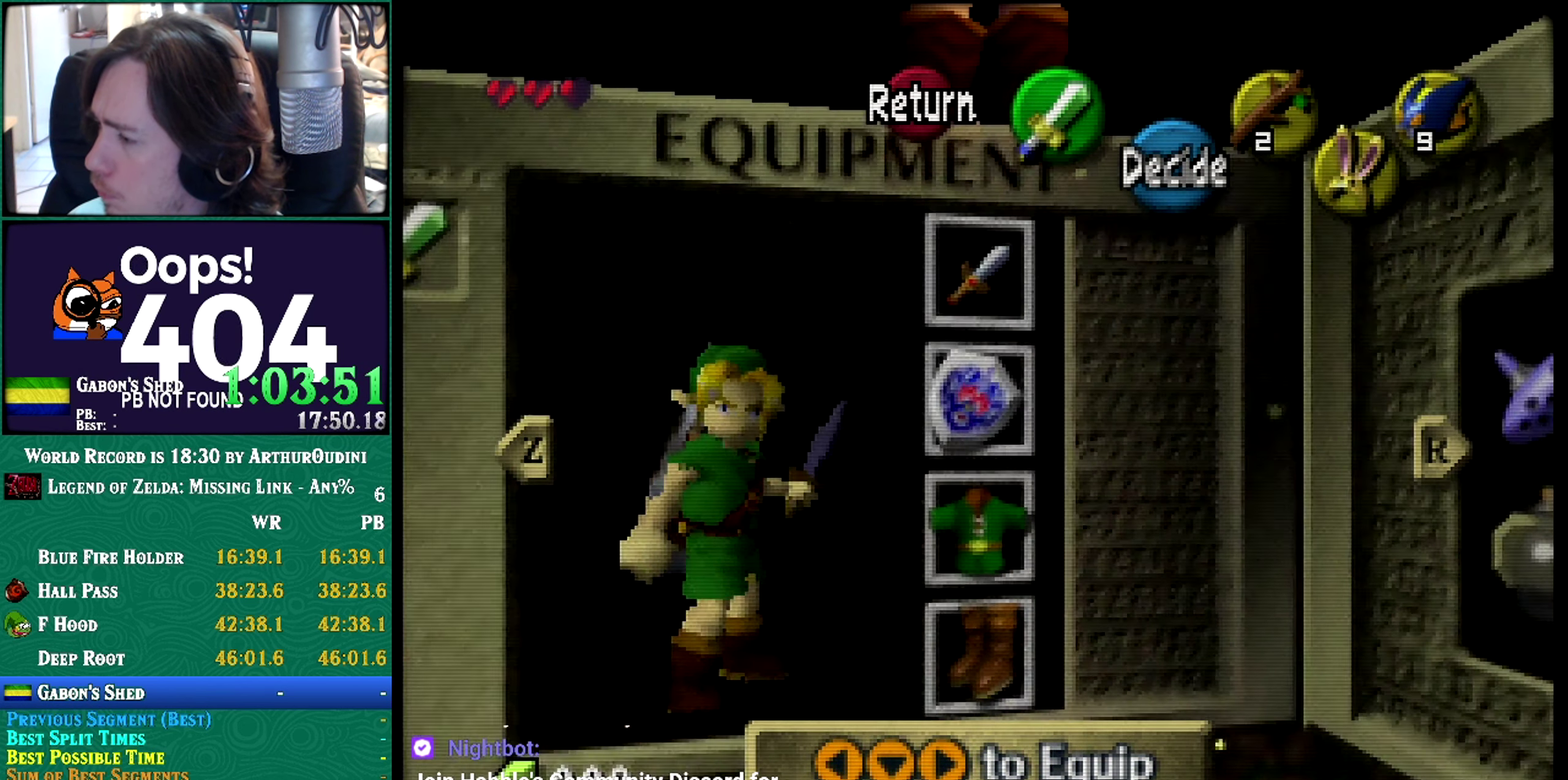
{"buttons": [], "left_stick": "center", "events": []}
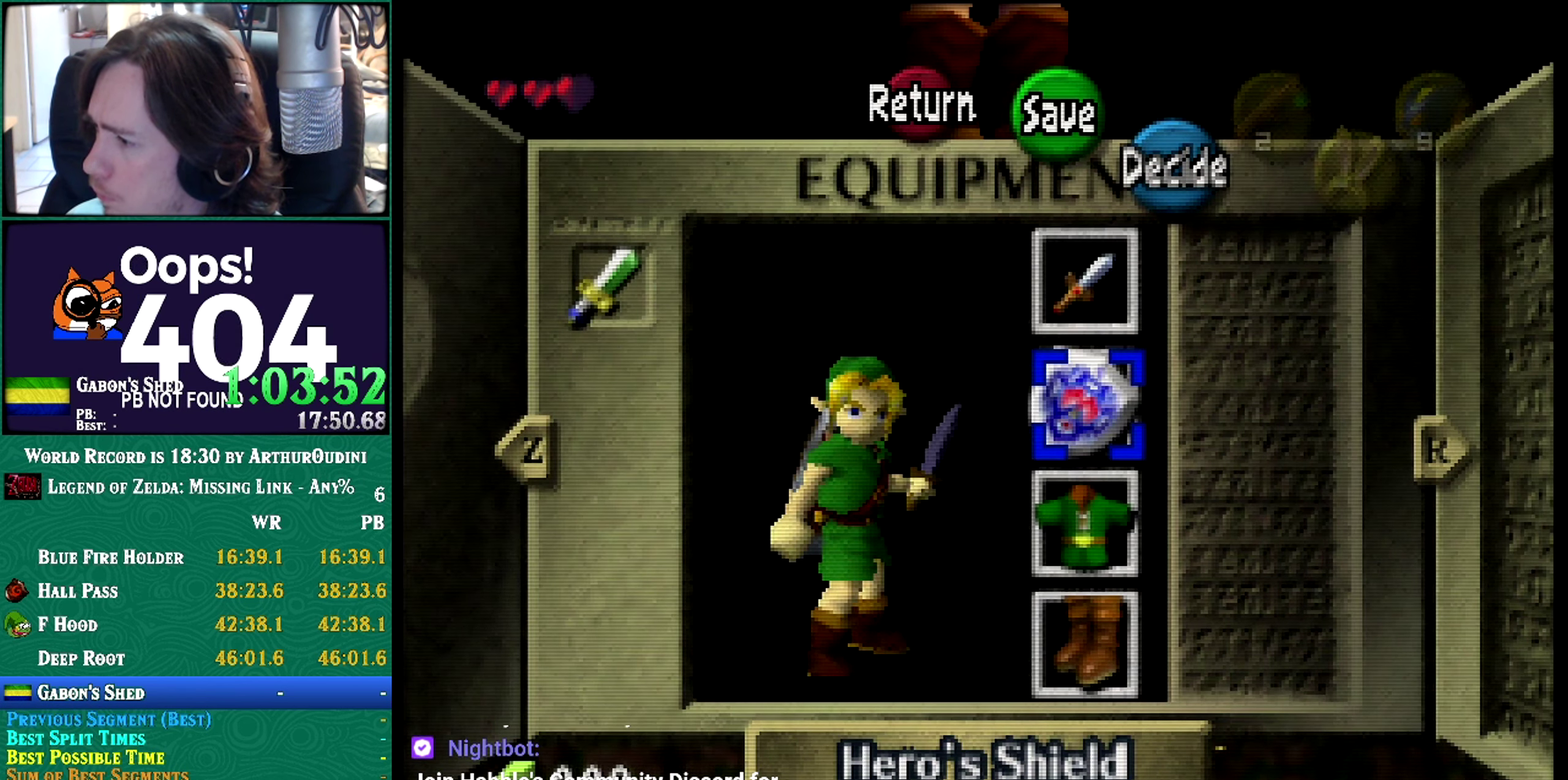
{"buttons": [], "left_stick": "center", "events": []}
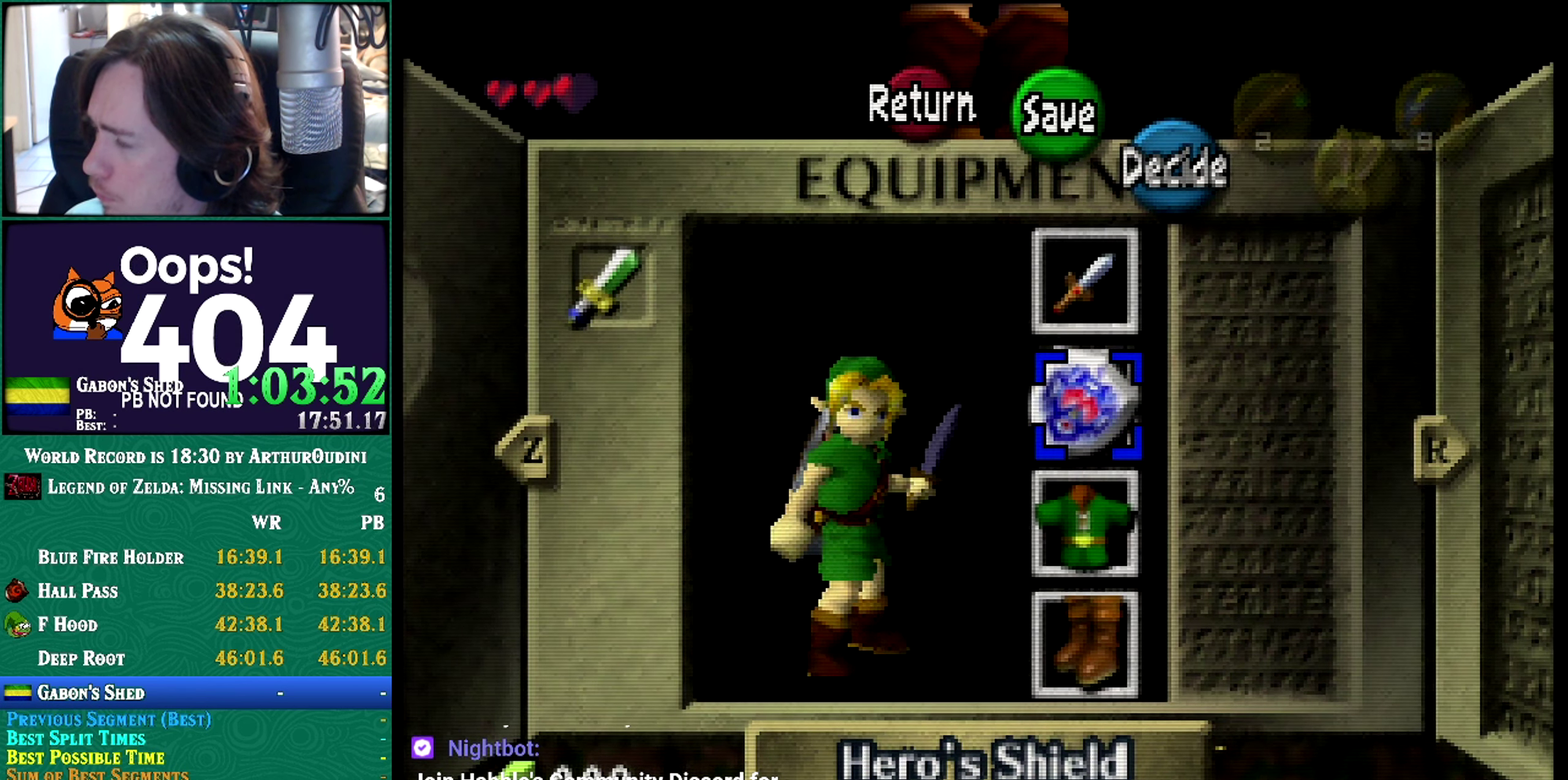
{"buttons": [], "left_stick": "center", "events": []}
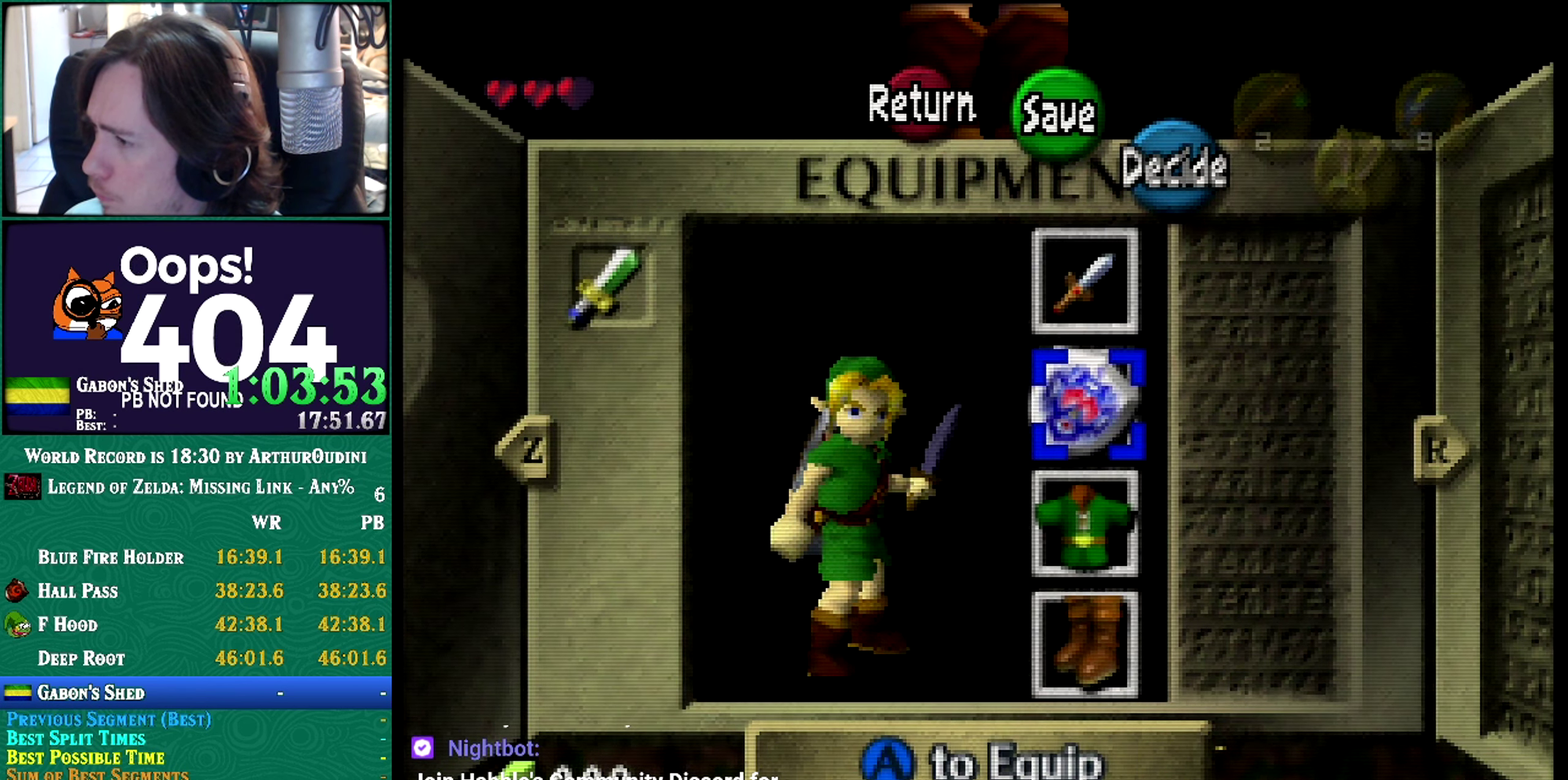
{"buttons": ["START"], "left_stick": "center", "events": [[167, "START", "down"]]}
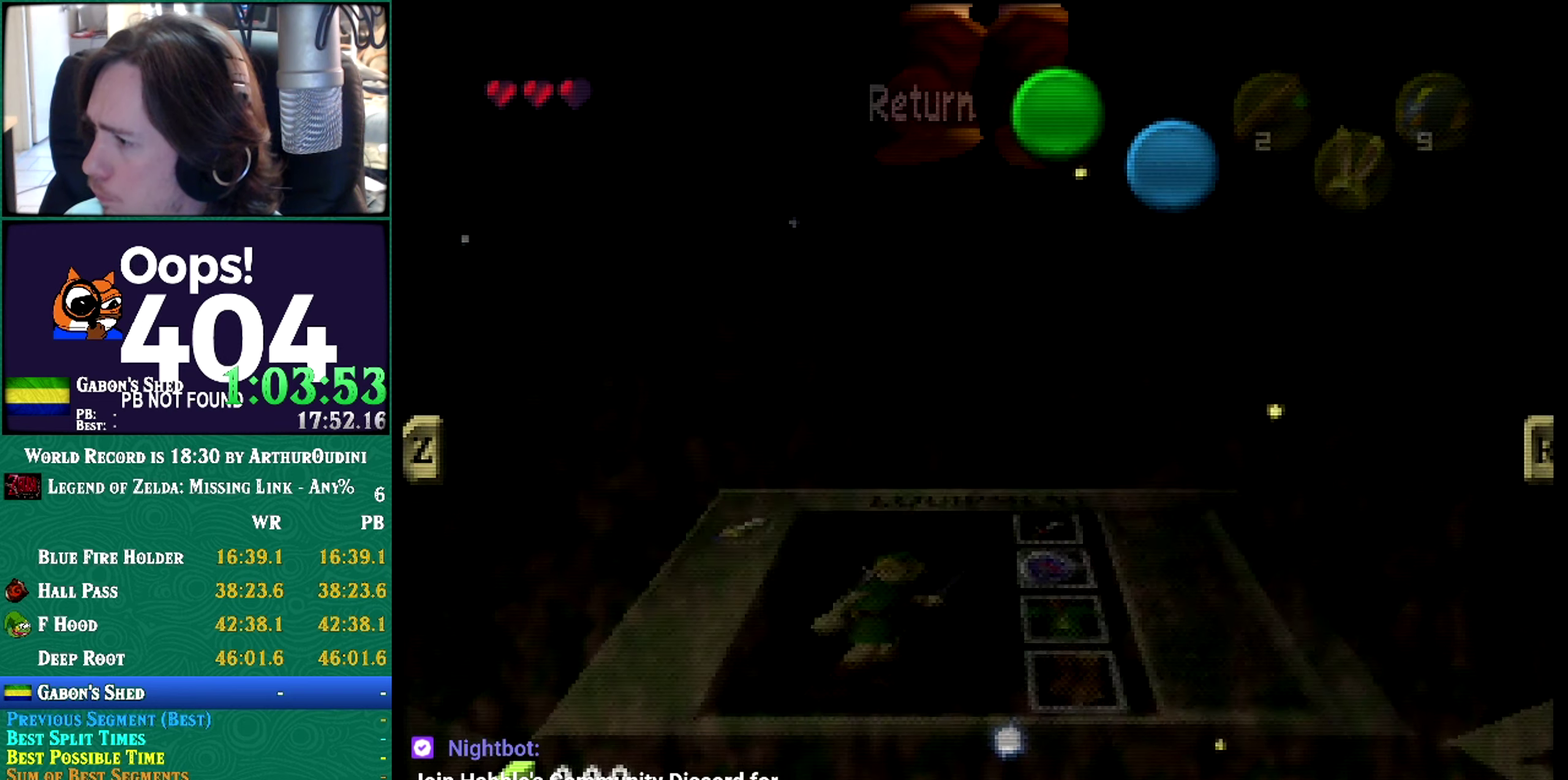
{"buttons": ["START"], "left_stick": "down", "events": [[17, "START", "up"], [17, "left_stick", "down"], [384, "START", "down"]]}
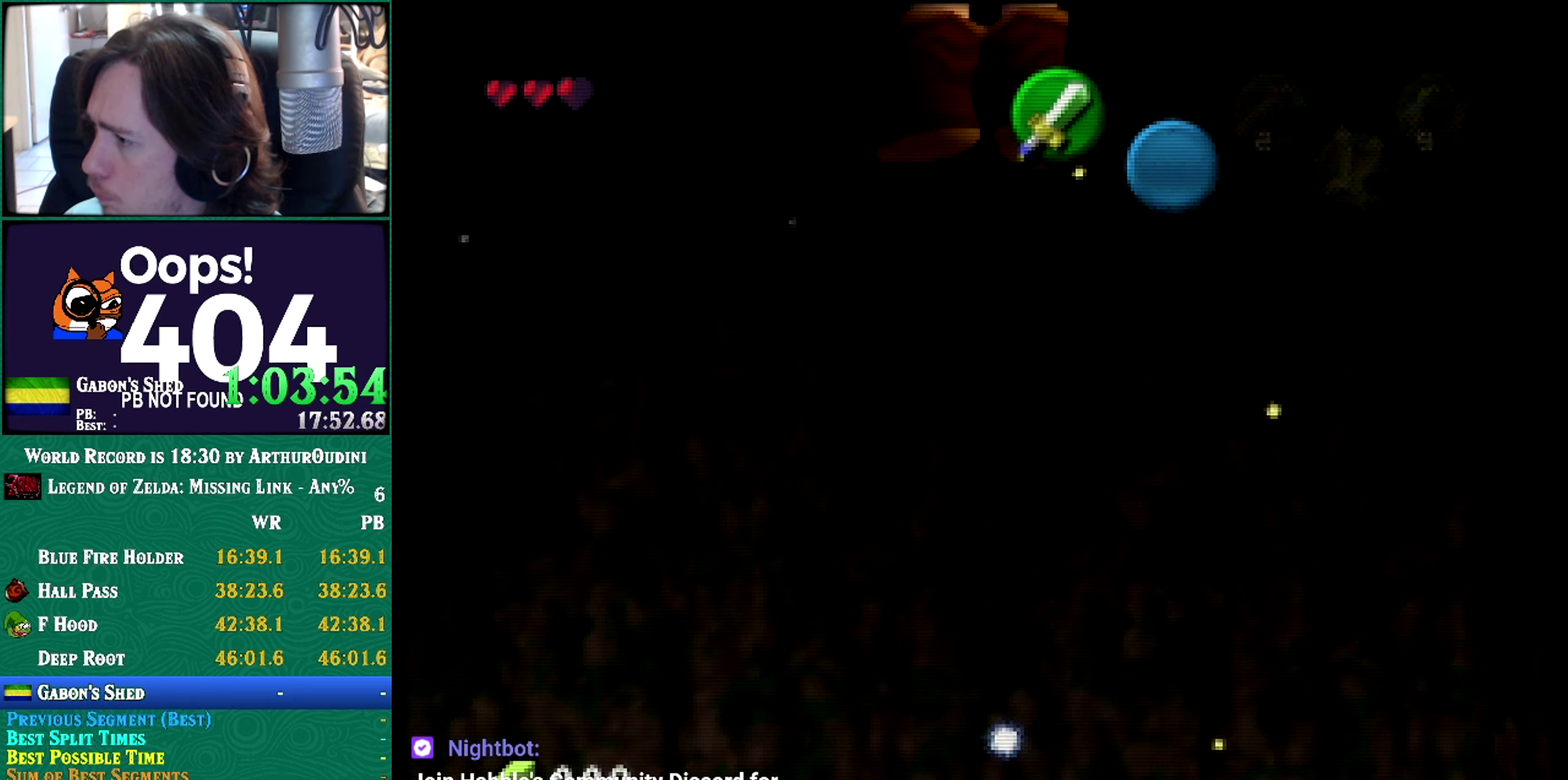
{"buttons": [], "left_stick": "down", "events": [[100, "START", "up"]]}
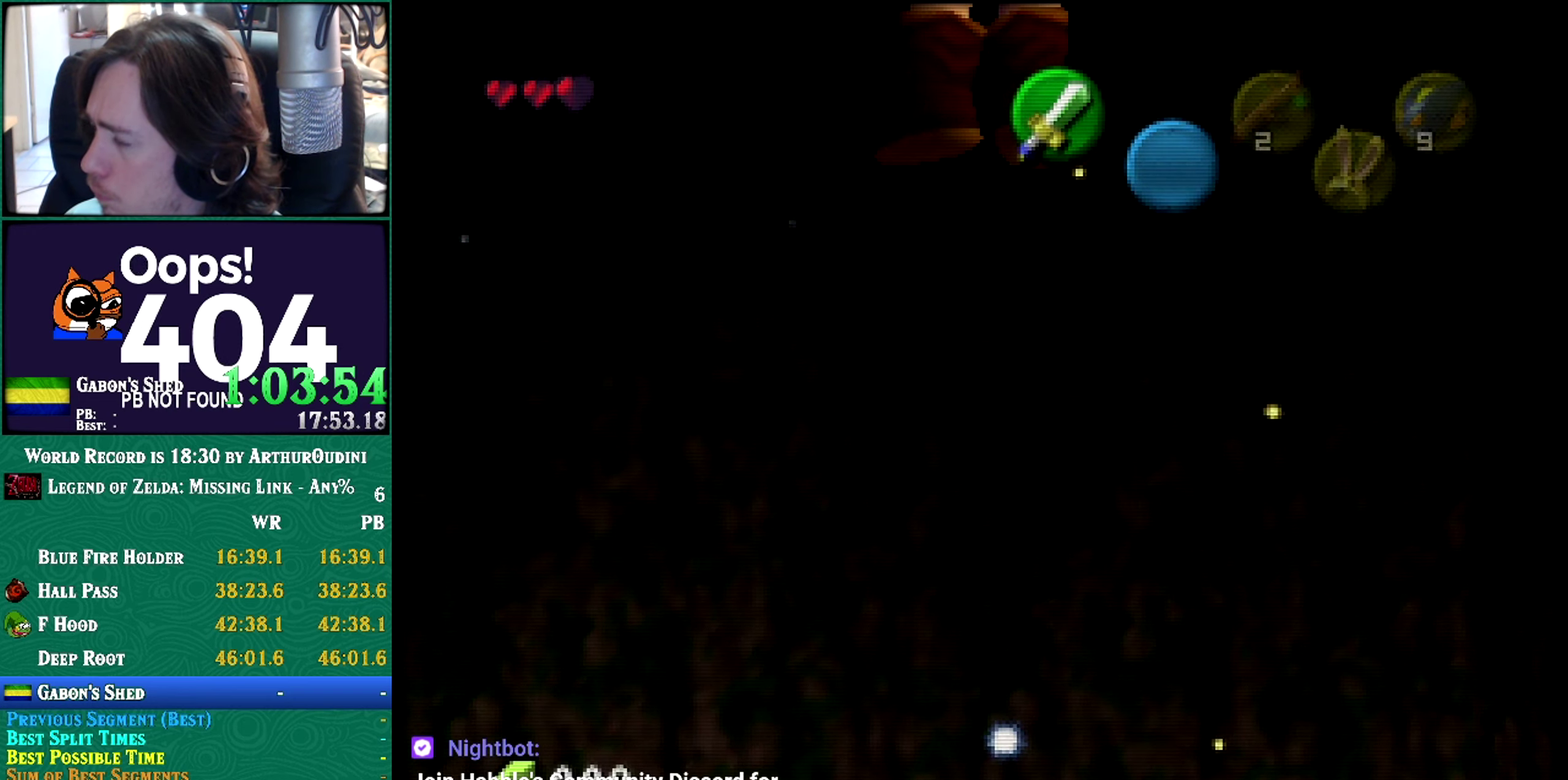
{"buttons": [], "left_stick": "center", "events": [[34, "left_stick", "center"]]}
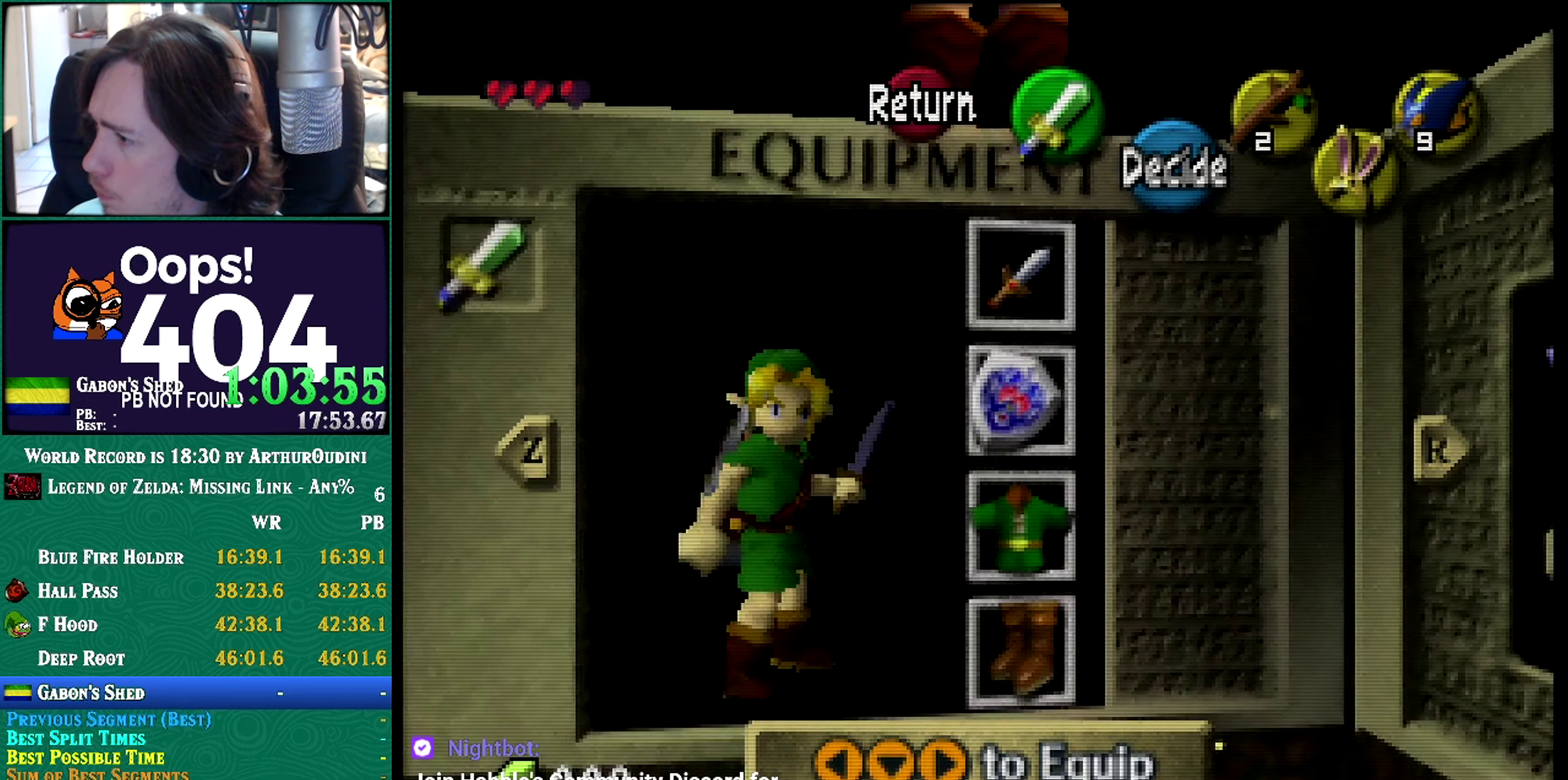
{"buttons": [], "left_stick": "down", "events": [[267, "left_stick", "down"]]}
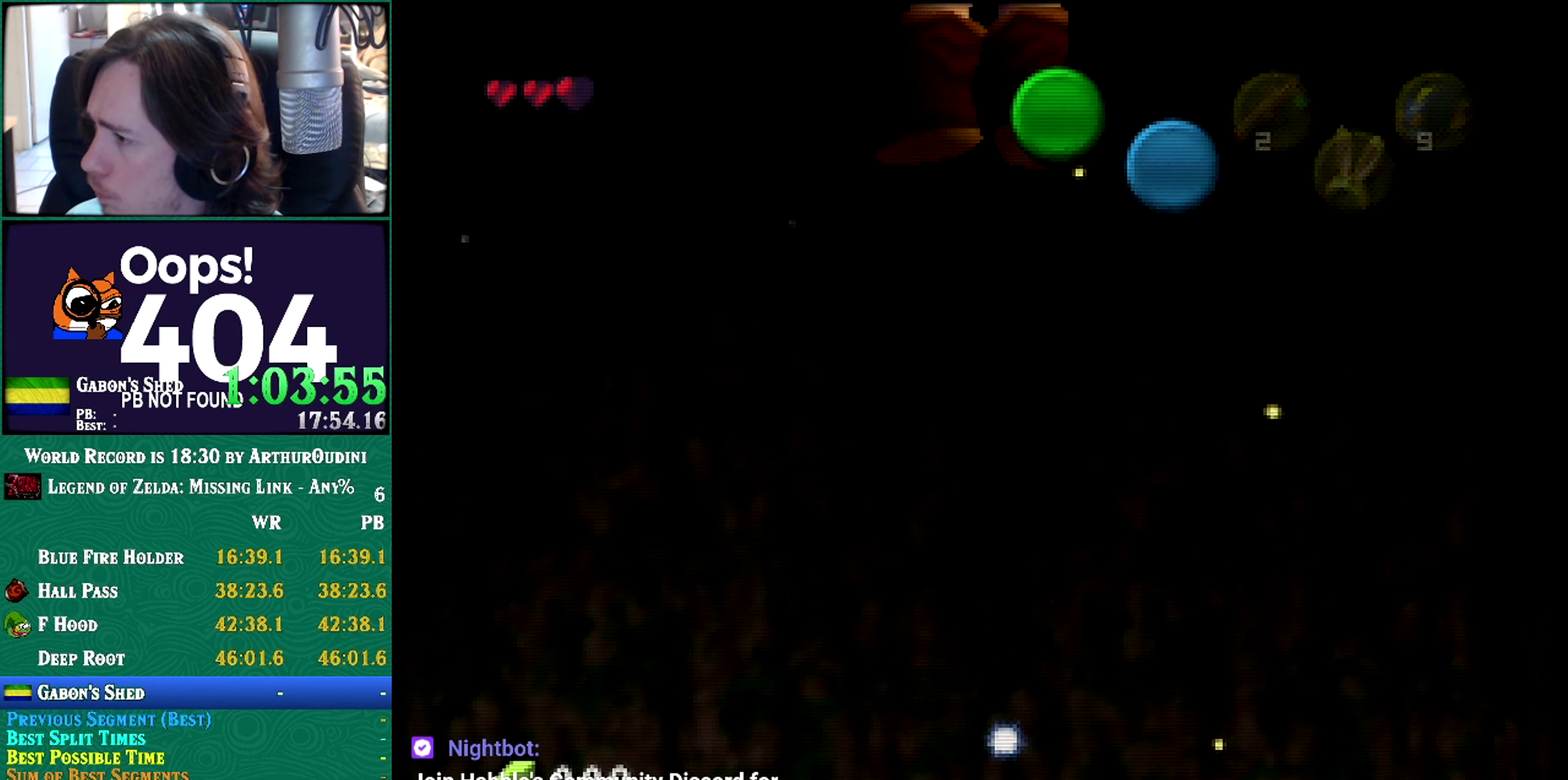
{"buttons": [], "left_stick": "down", "events": []}
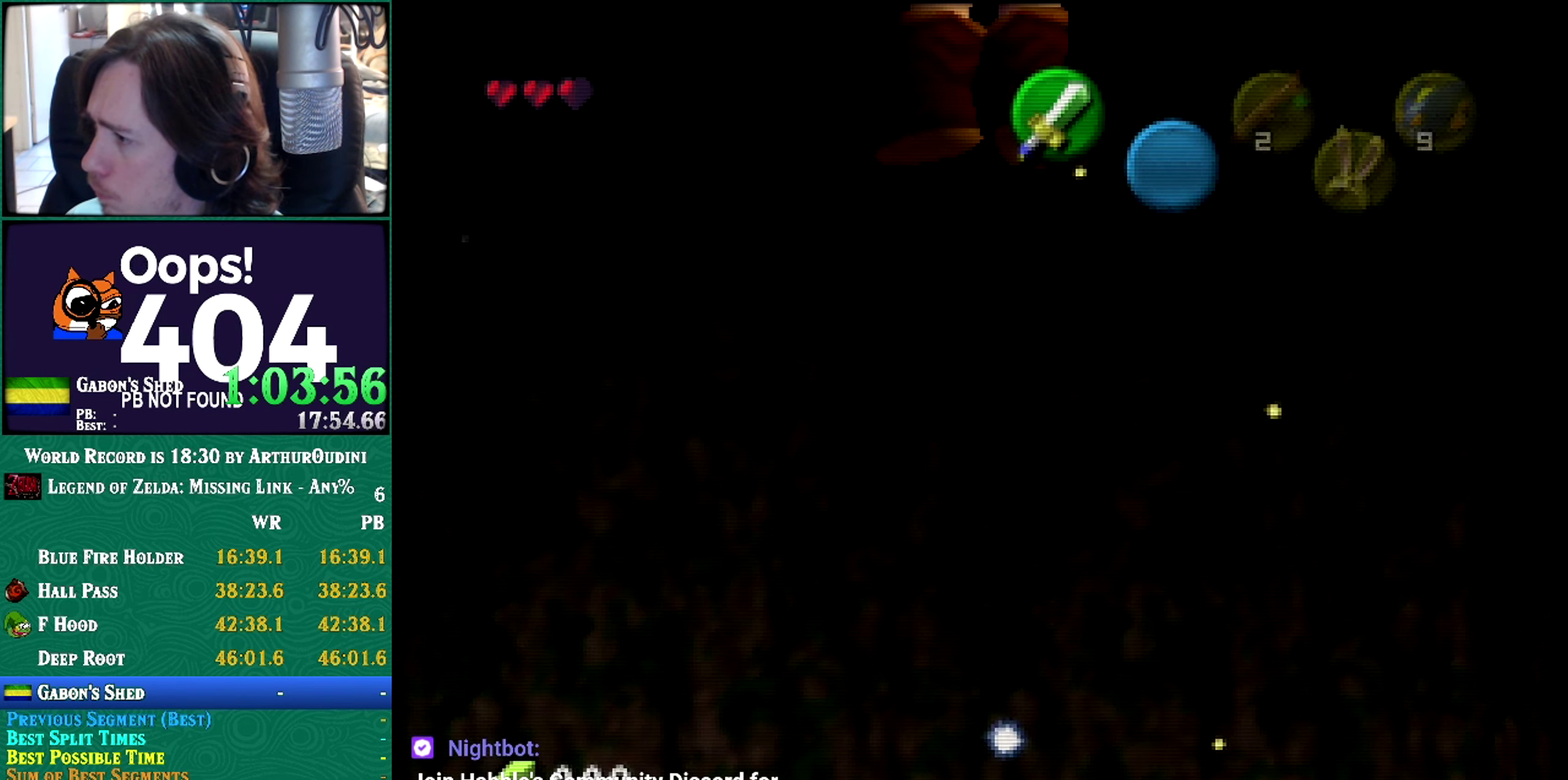
{"buttons": [], "left_stick": "down", "events": [[217, "A", "down"], [217, "left_stick", "up-right"], [400, "A", "up"], [400, "left_stick", "down"]]}
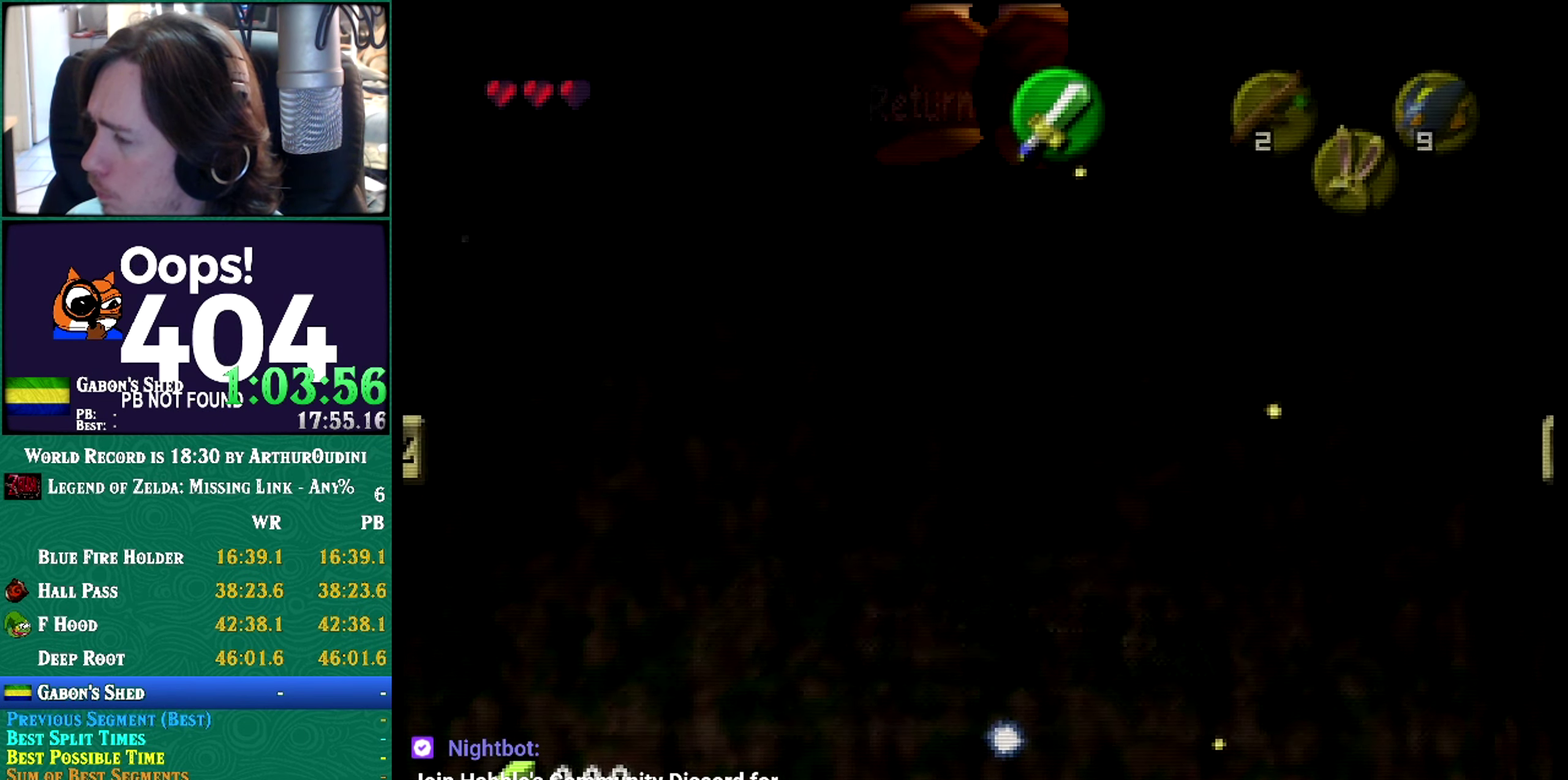
{"buttons": ["START"], "left_stick": "center", "events": [[184, "left_stick", "center"], [501, "START", "down"]]}
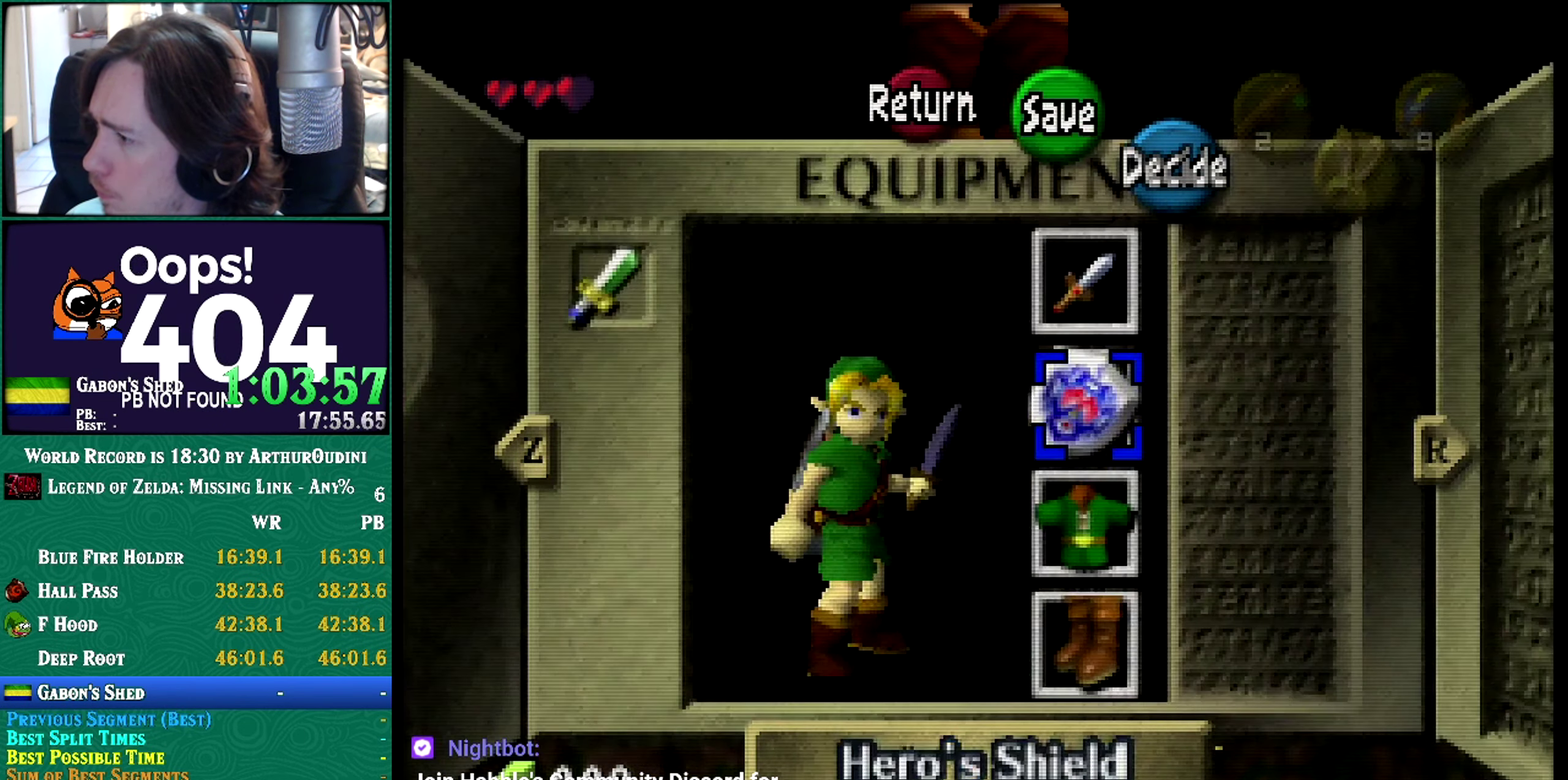
{"buttons": [], "left_stick": "down", "events": [[100, "START", "up"], [100, "left_stick", "down"]]}
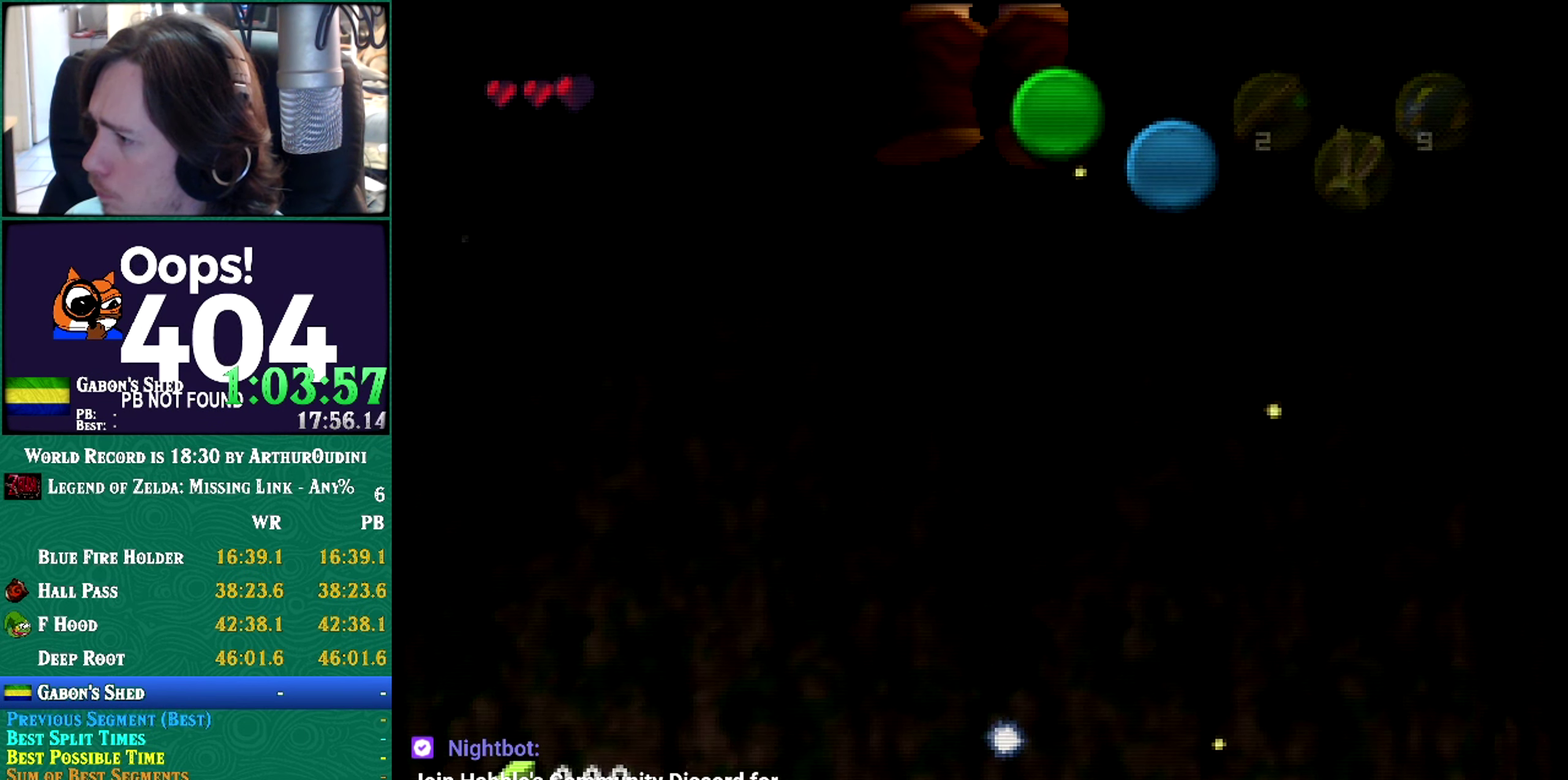
{"buttons": [], "left_stick": "down", "events": [[217, "START", "down"], [368, "START", "up"]]}
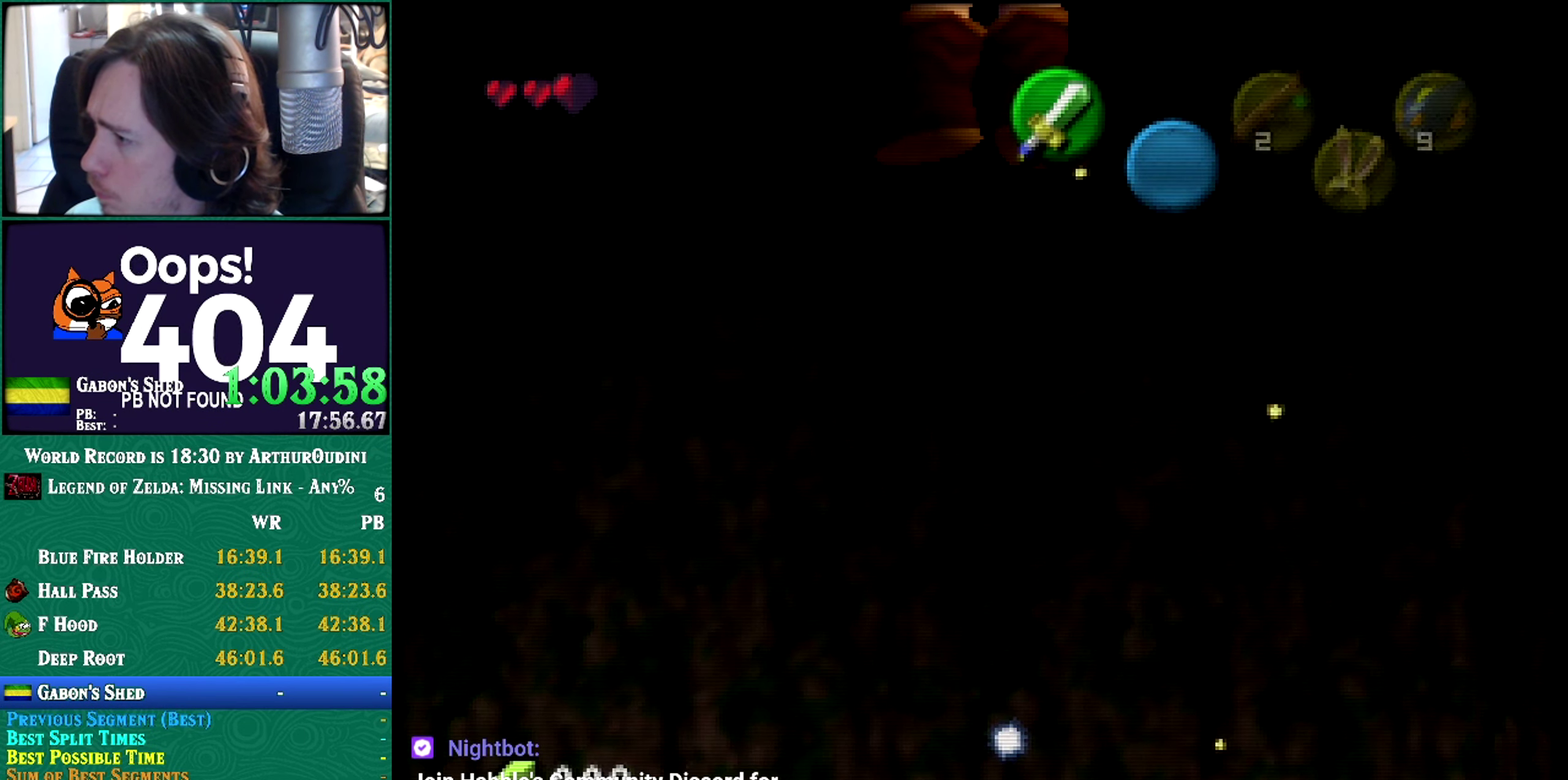
{"buttons": [], "left_stick": "center", "events": [[317, "left_stick", "center"]]}
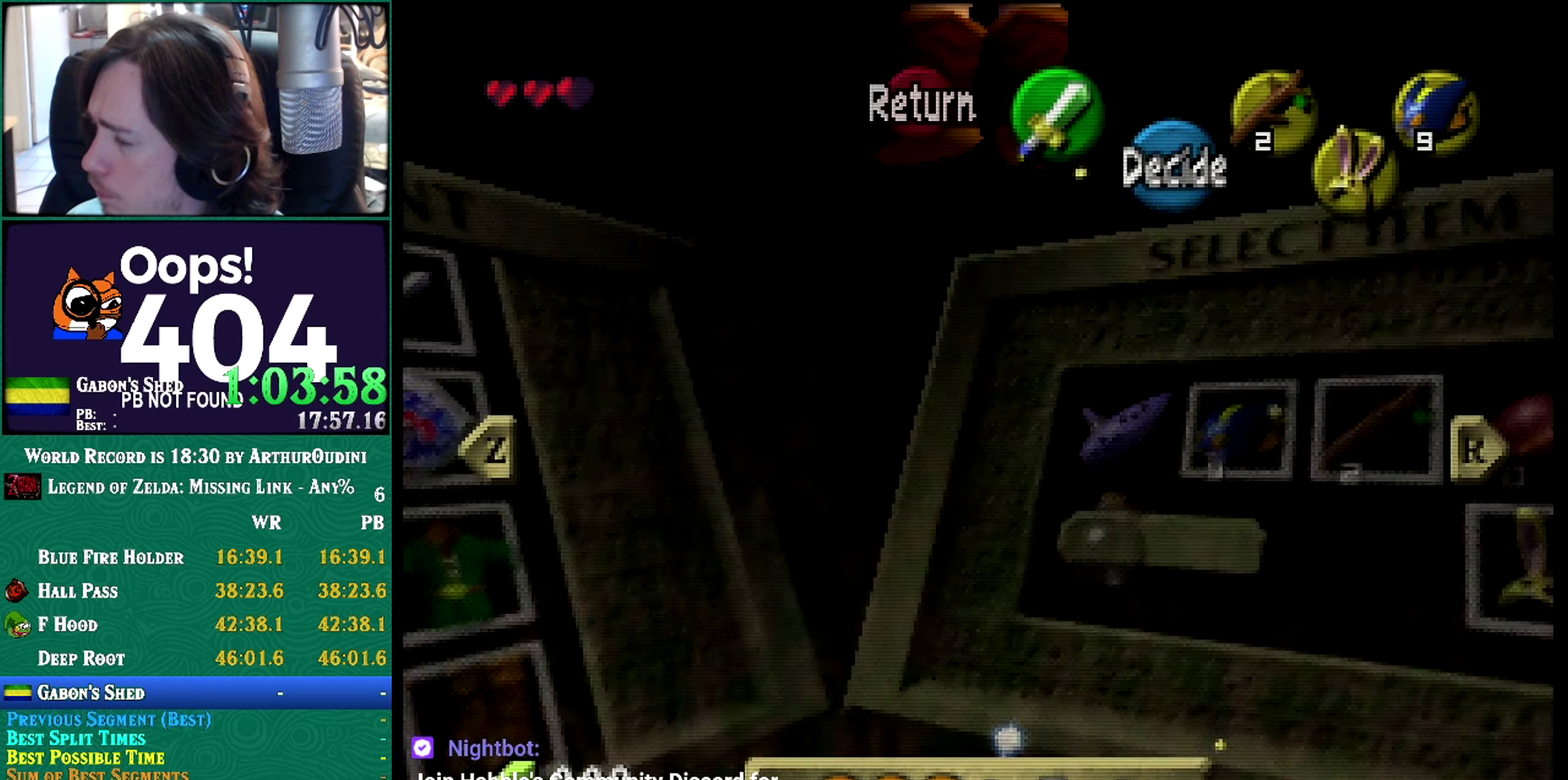
{"buttons": ["START"], "left_stick": "down", "events": [[434, "START", "down"], [434, "left_stick", "down"]]}
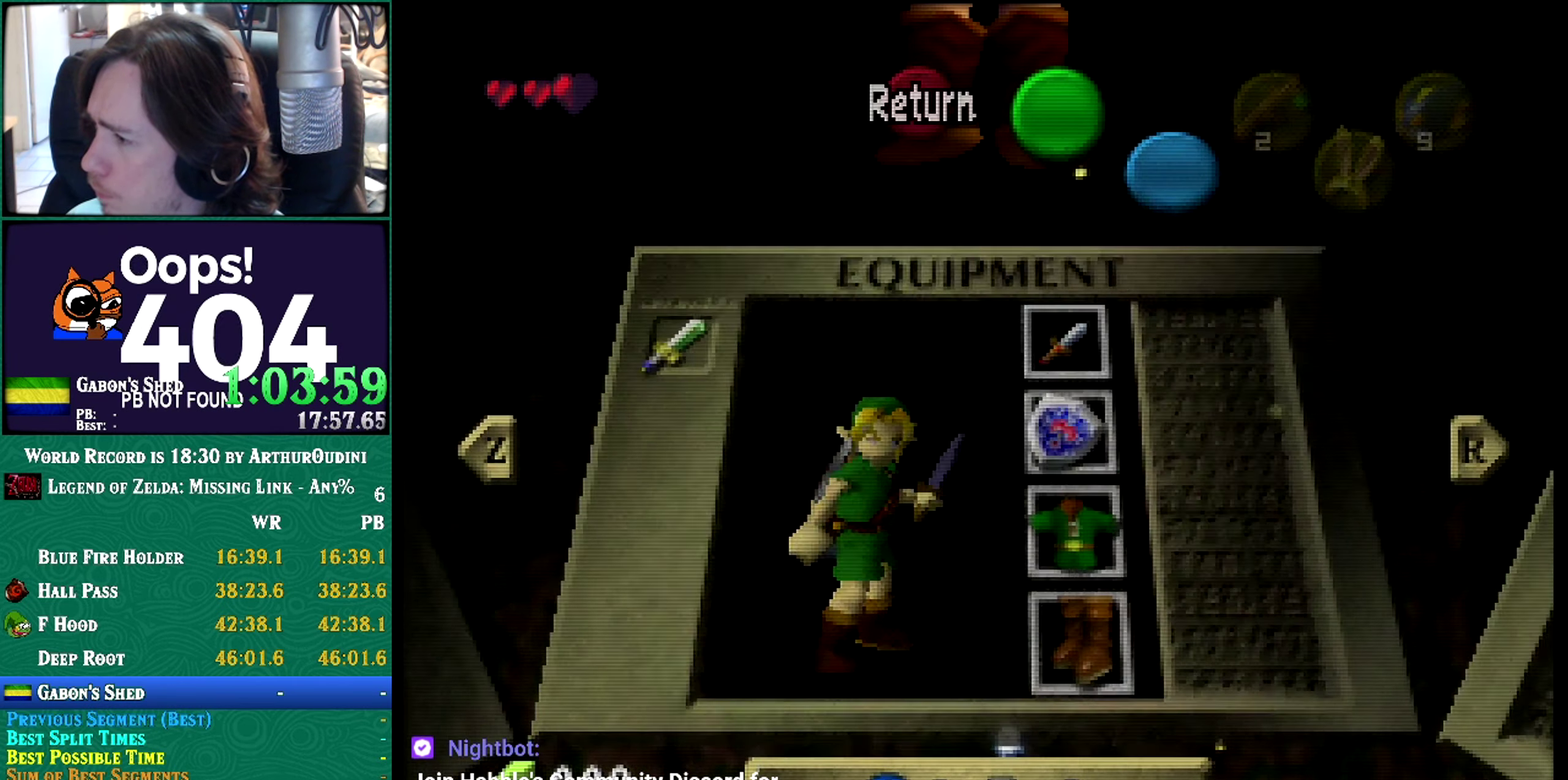
{"buttons": [], "left_stick": "down", "events": [[67, "START", "up"]]}
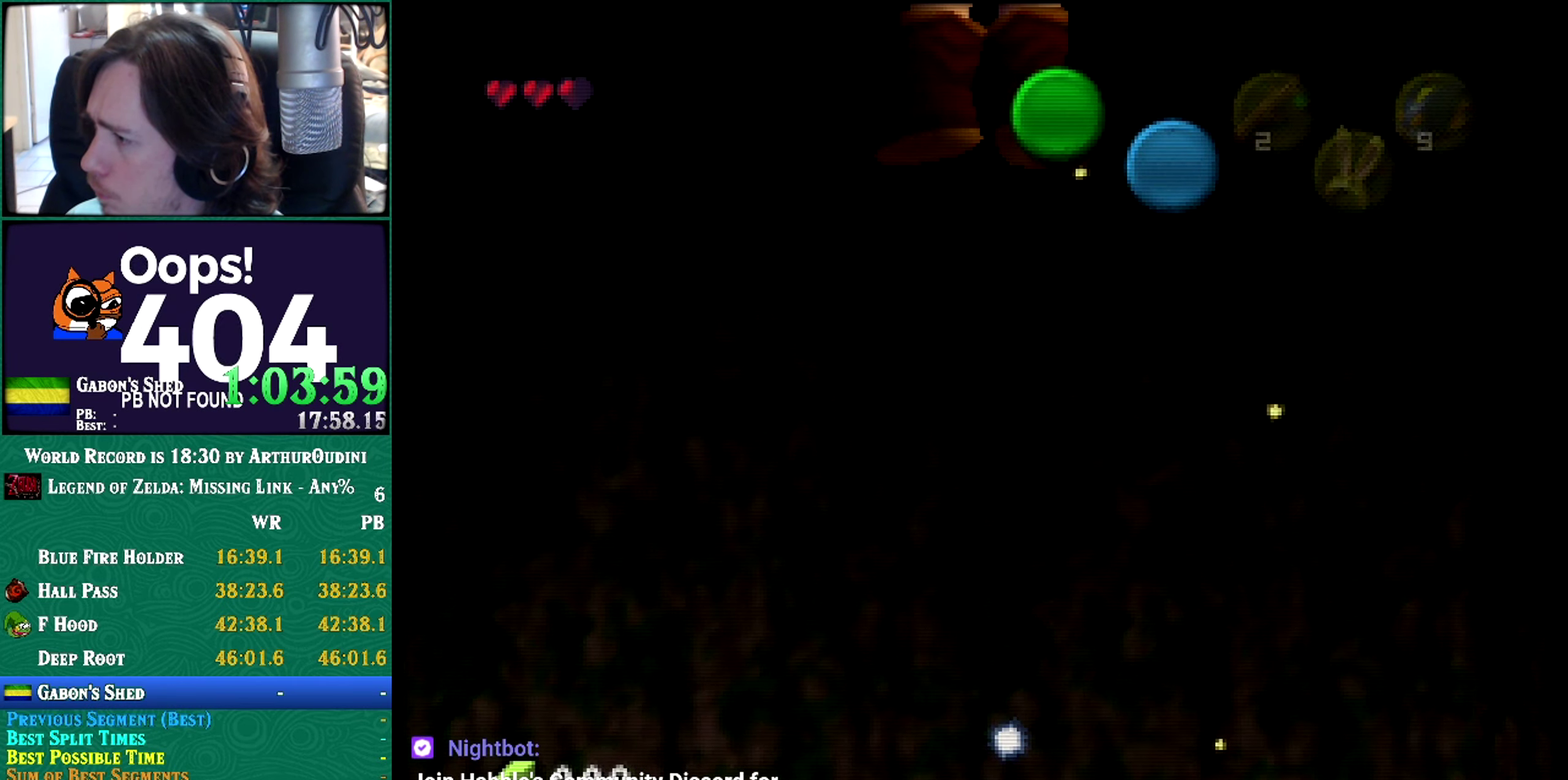
{"buttons": [], "left_stick": "down", "events": []}
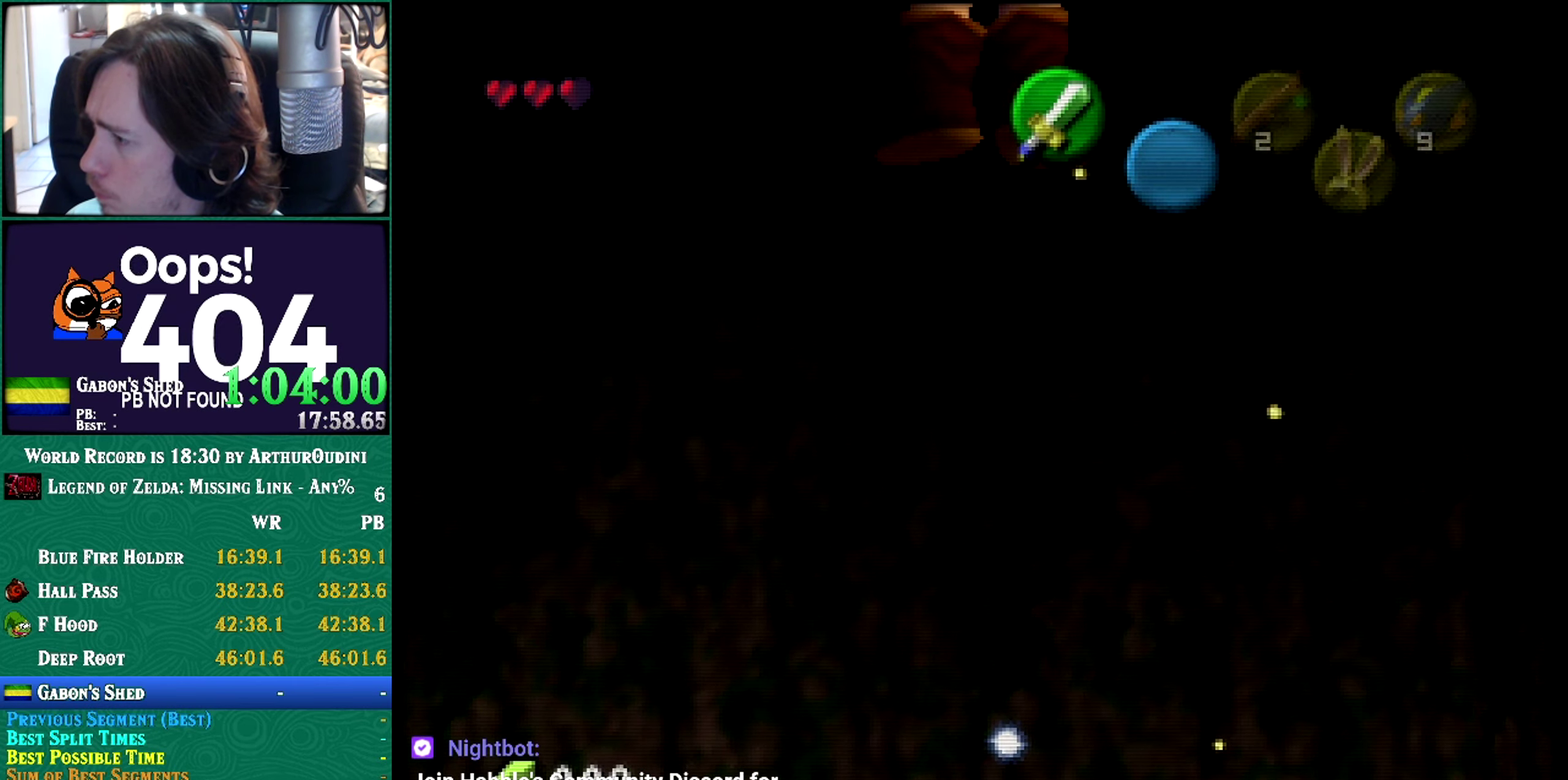
{"buttons": [], "left_stick": "center", "events": [[217, "left_stick", "center"]]}
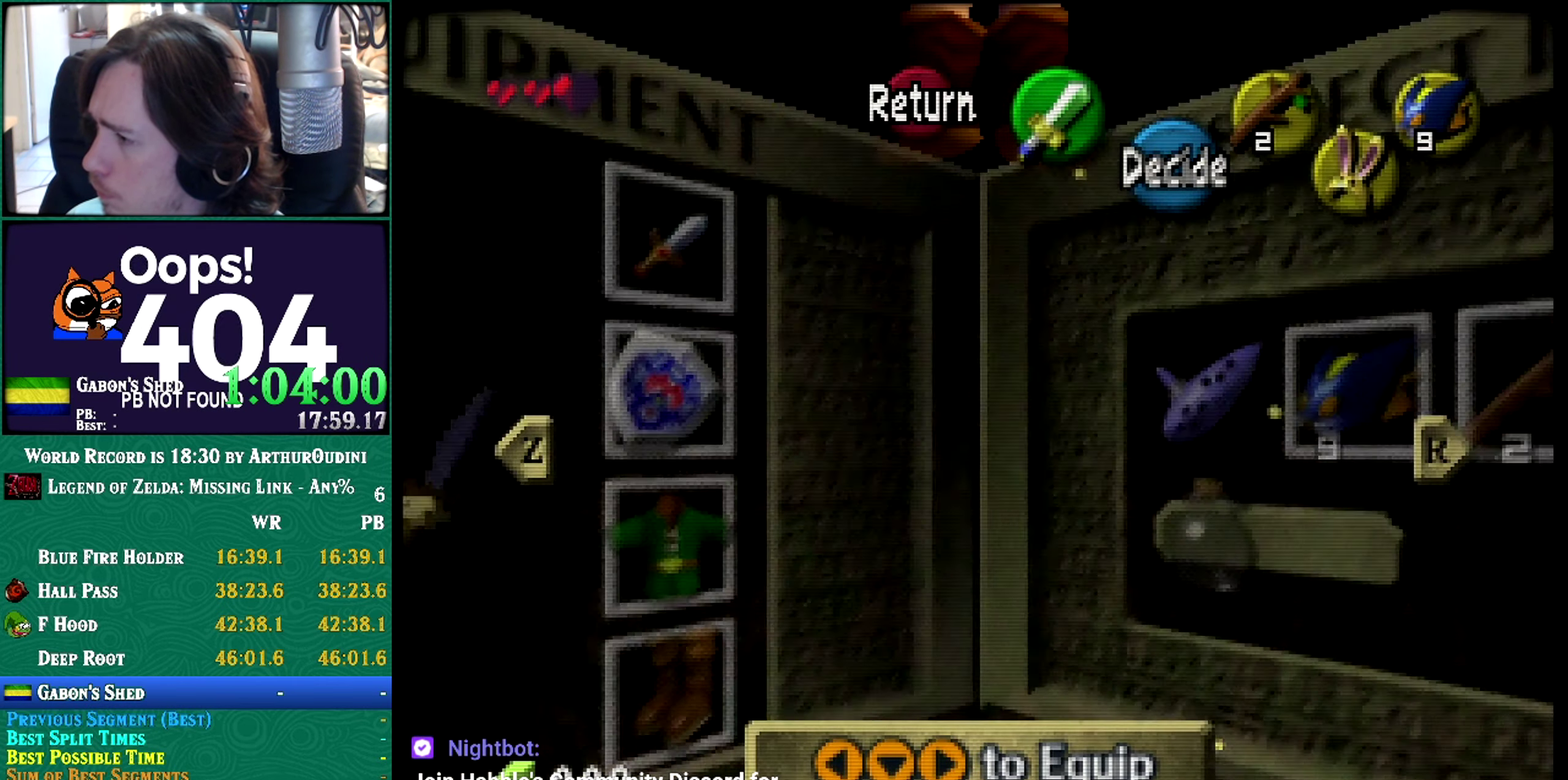
{"buttons": [], "left_stick": "down", "events": [[233, "START", "down"], [317, "left_stick", "down"], [350, "START", "up"]]}
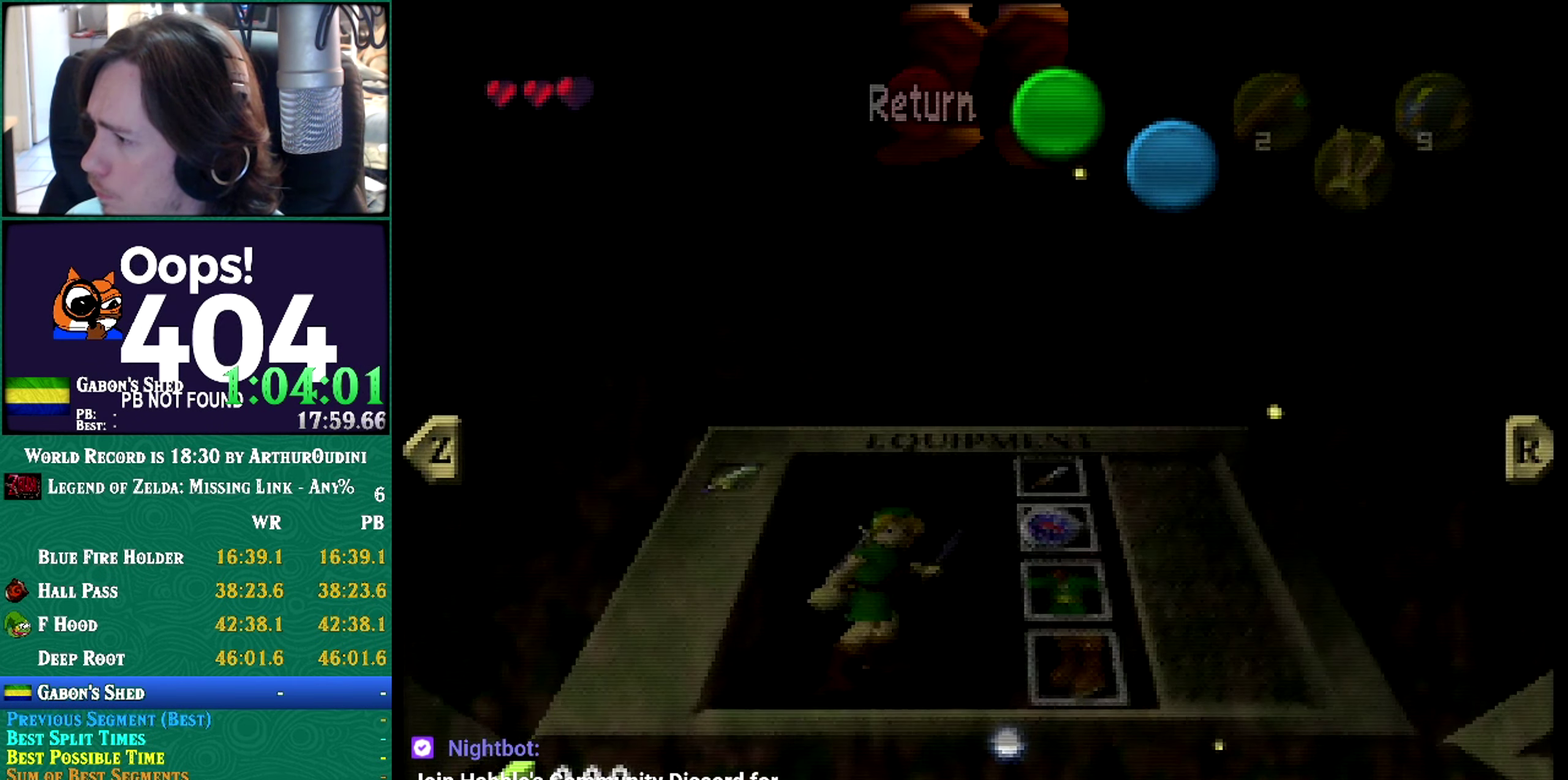
{"buttons": [], "left_stick": "down", "events": []}
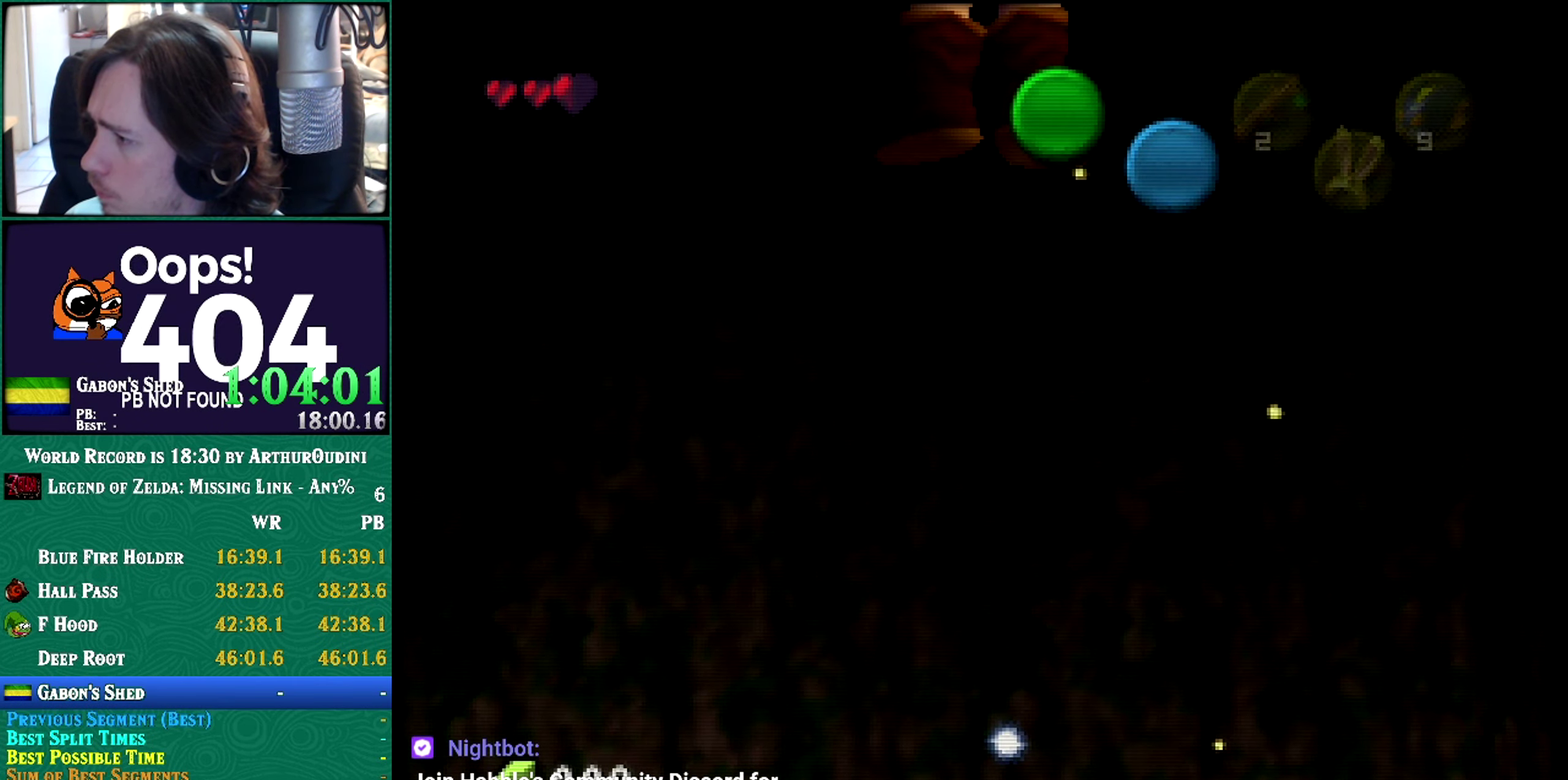
{"buttons": [], "left_stick": "down", "events": []}
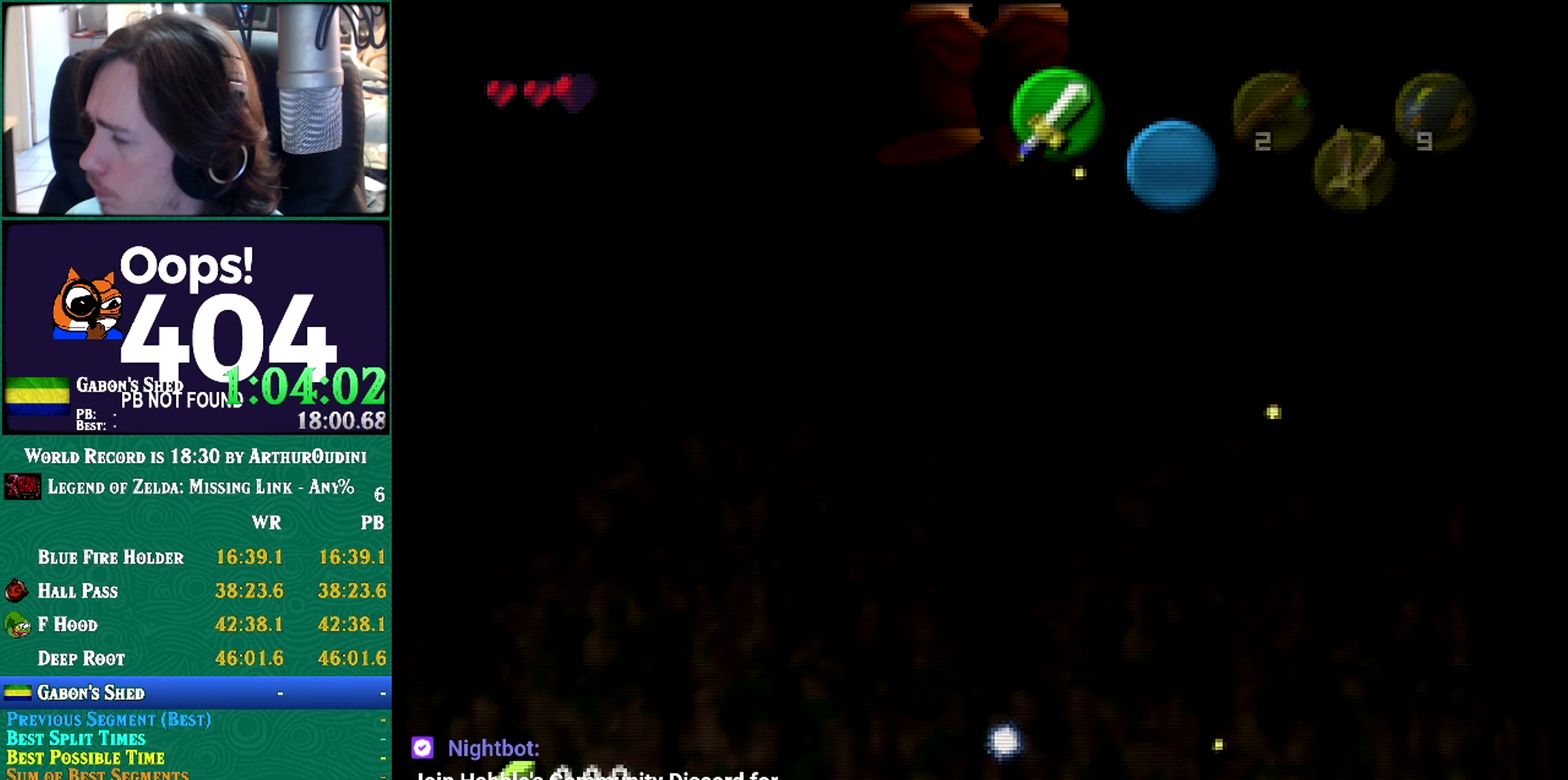
{"buttons": [], "left_stick": "center", "events": [[200, "left_stick", "center"]]}
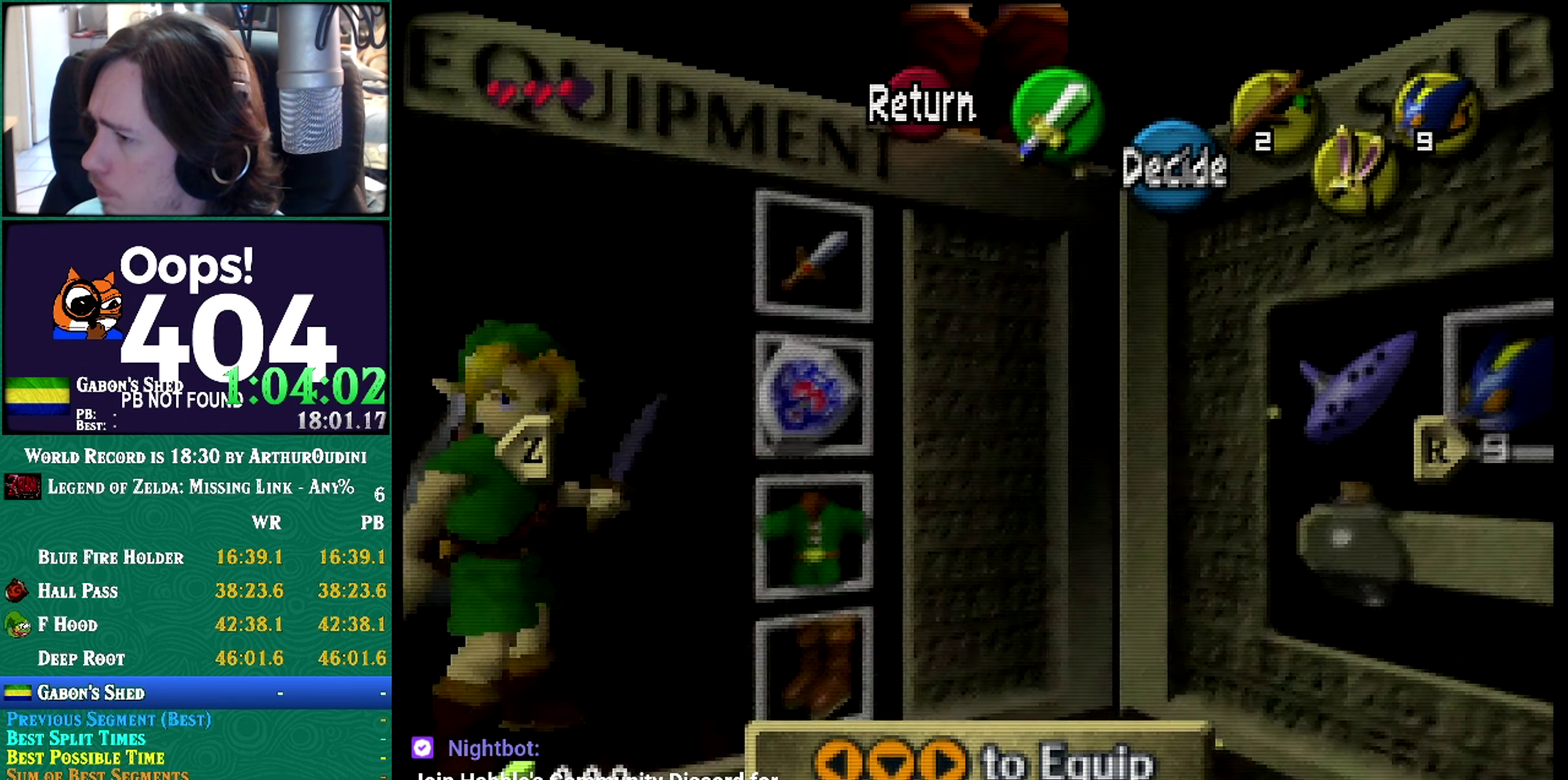
{"buttons": [], "left_stick": "down", "events": [[233, "START", "down"], [233, "left_stick", "down"], [300, "START", "up"], [350, "C_LEFT", "down"], [350, "START", "down"], [350, "left_stick", "left"], [400, "C_LEFT", "up"], [400, "START", "up"], [400, "left_stick", "down"]]}